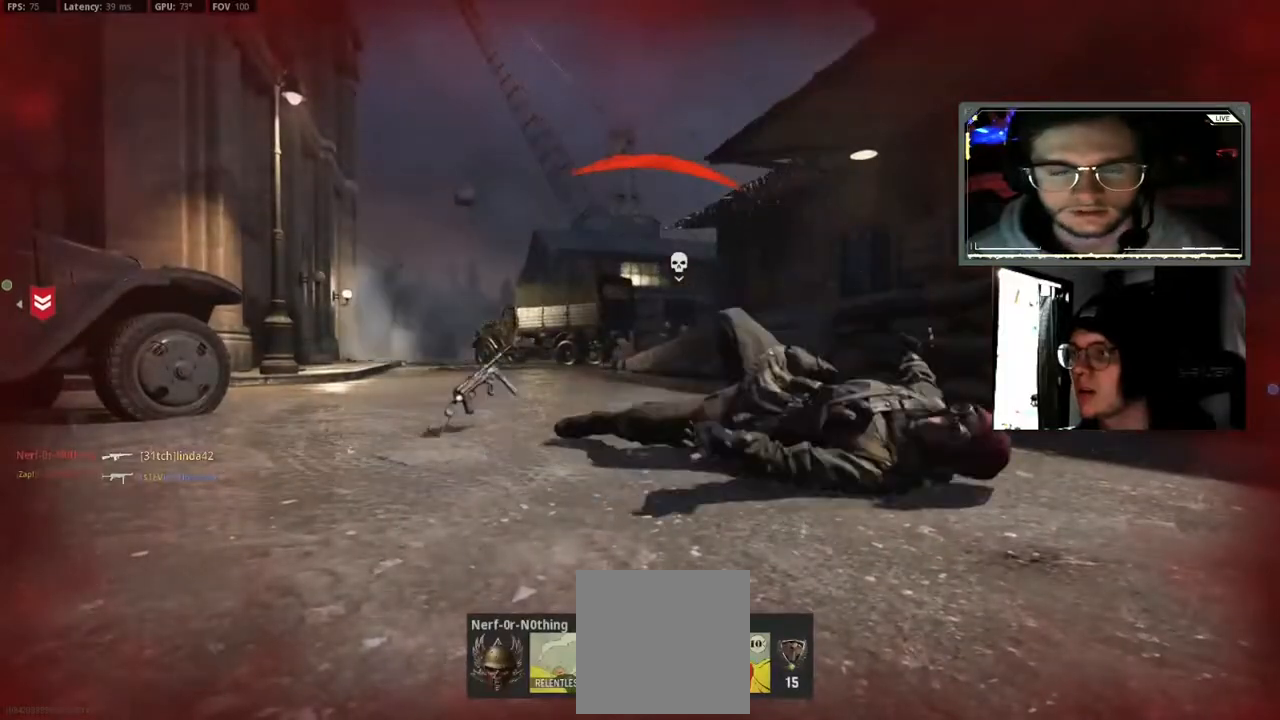
Gameplay with a controller (Xbox layout); each line is a JSON object with the inputs held at the frame after it. "events" lists button and stick changes between this image and that frame as [ms after this image, input, new state], when the widget could be followed in between.
{"buttons": [], "left_stick": "up-right", "right_stick": "center", "events": [[33, "left_stick", "up-right"], [83, "X", "up"], [83, "left_stick", "up"], [167, "X", "down"], [267, "L3", "down"], [283, "X", "up"], [367, "X", "down"], [383, "L3", "up"], [483, "X", "up"], [483, "left_stick", "up-right"]]}
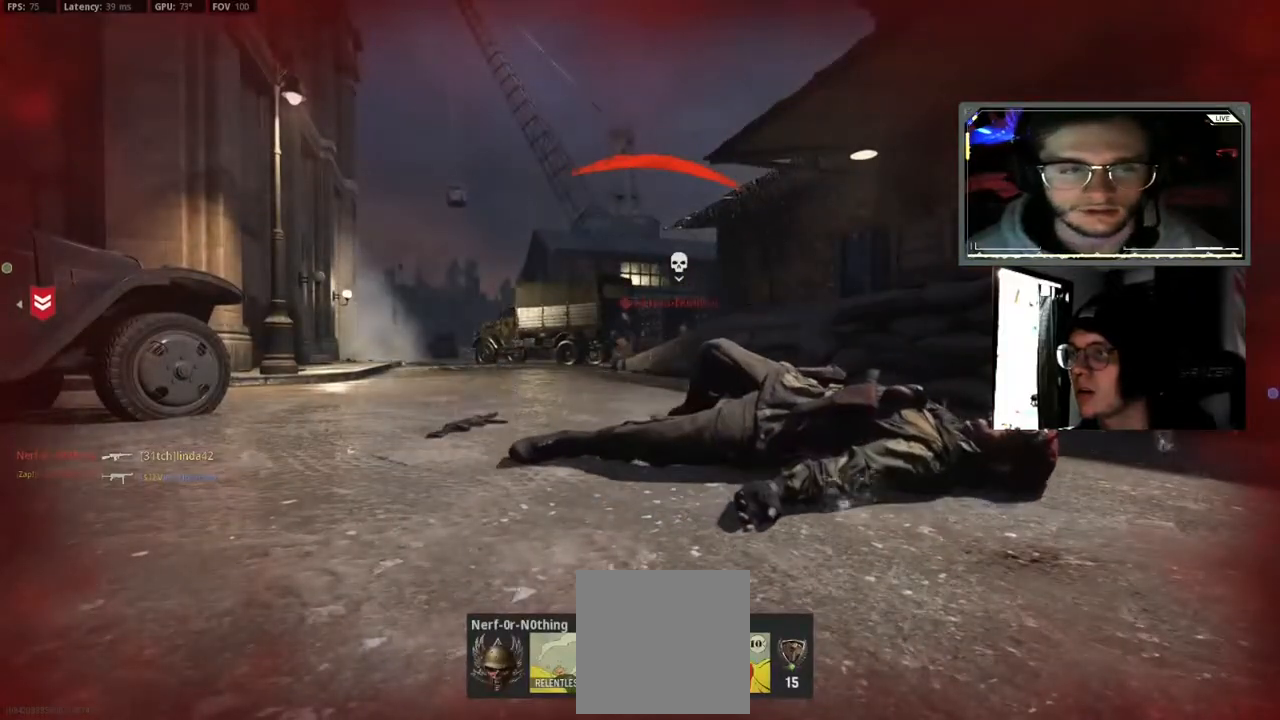
{"buttons": ["X"], "left_stick": "center", "right_stick": "center", "events": [[67, "X", "down"], [83, "left_stick", "center"], [200, "X", "up"], [283, "X", "down"]]}
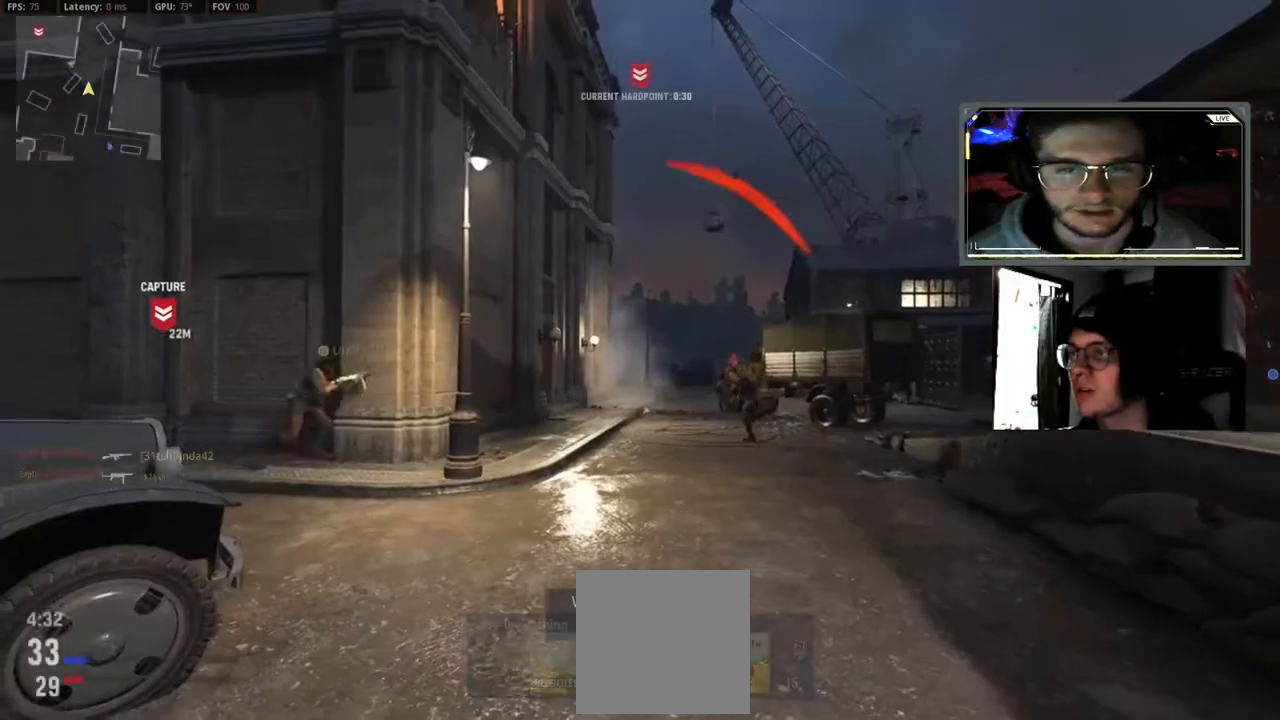
{"buttons": ["X"], "left_stick": "center", "right_stick": "center", "events": [[100, "X", "up"], [200, "X", "down"], [300, "X", "up"], [400, "X", "down"]]}
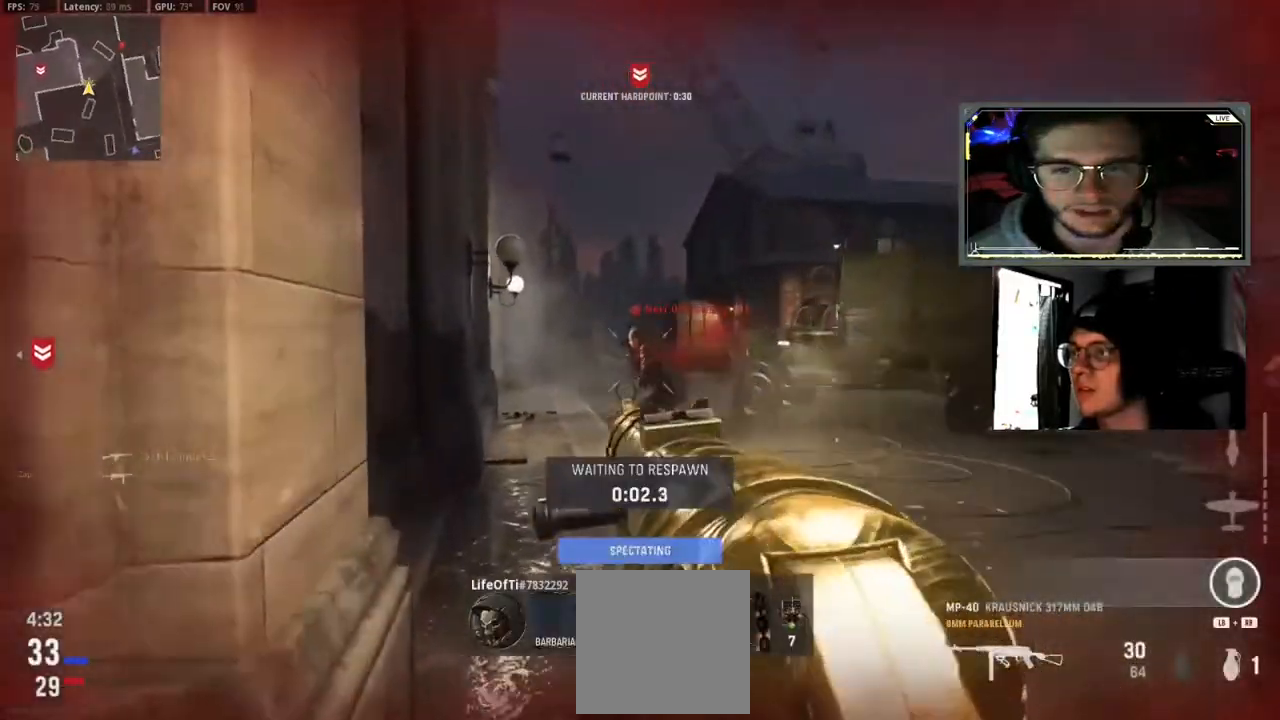
{"buttons": ["L3"], "left_stick": "up", "right_stick": "center", "events": [[17, "X", "up"], [100, "X", "down"], [233, "left_stick", "up"], [433, "L3", "down"], [433, "X", "up"]]}
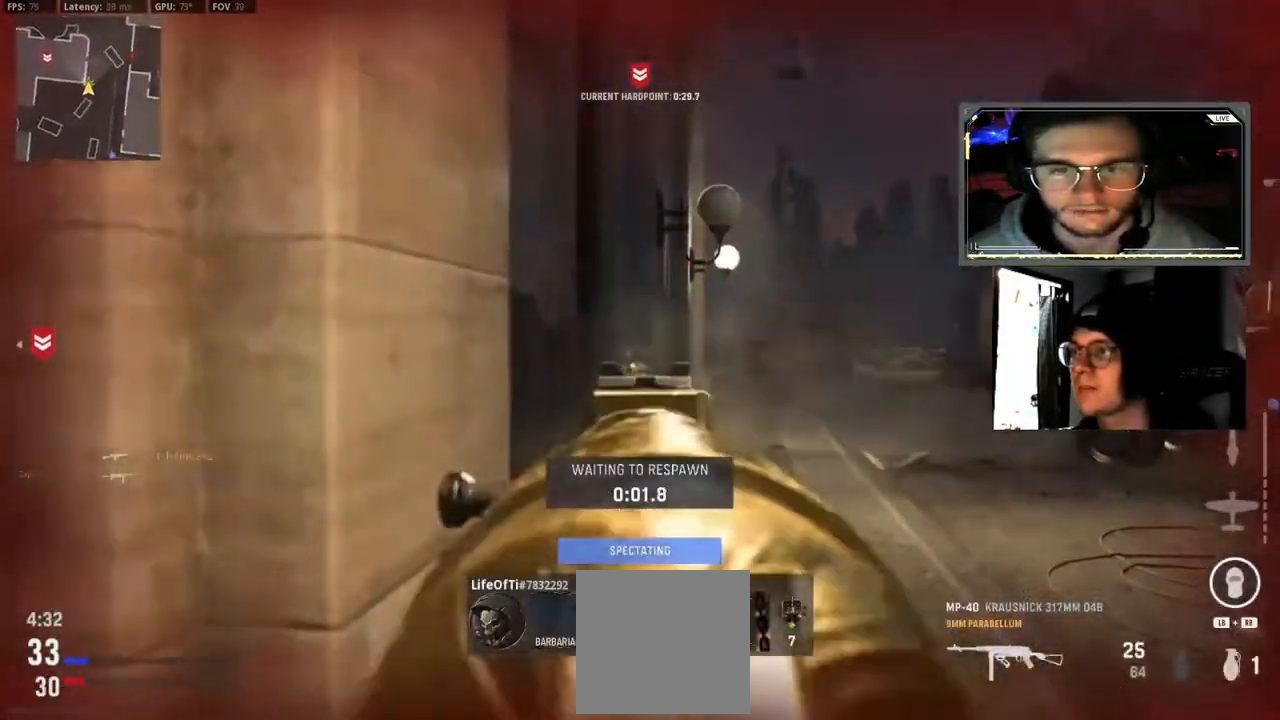
{"buttons": ["X"], "left_stick": "up", "right_stick": "center", "events": [[17, "X", "down"], [50, "L3", "up"], [133, "X", "up"], [217, "X", "down"], [250, "L3", "down"], [317, "X", "up"], [367, "L3", "up"], [417, "X", "down"]]}
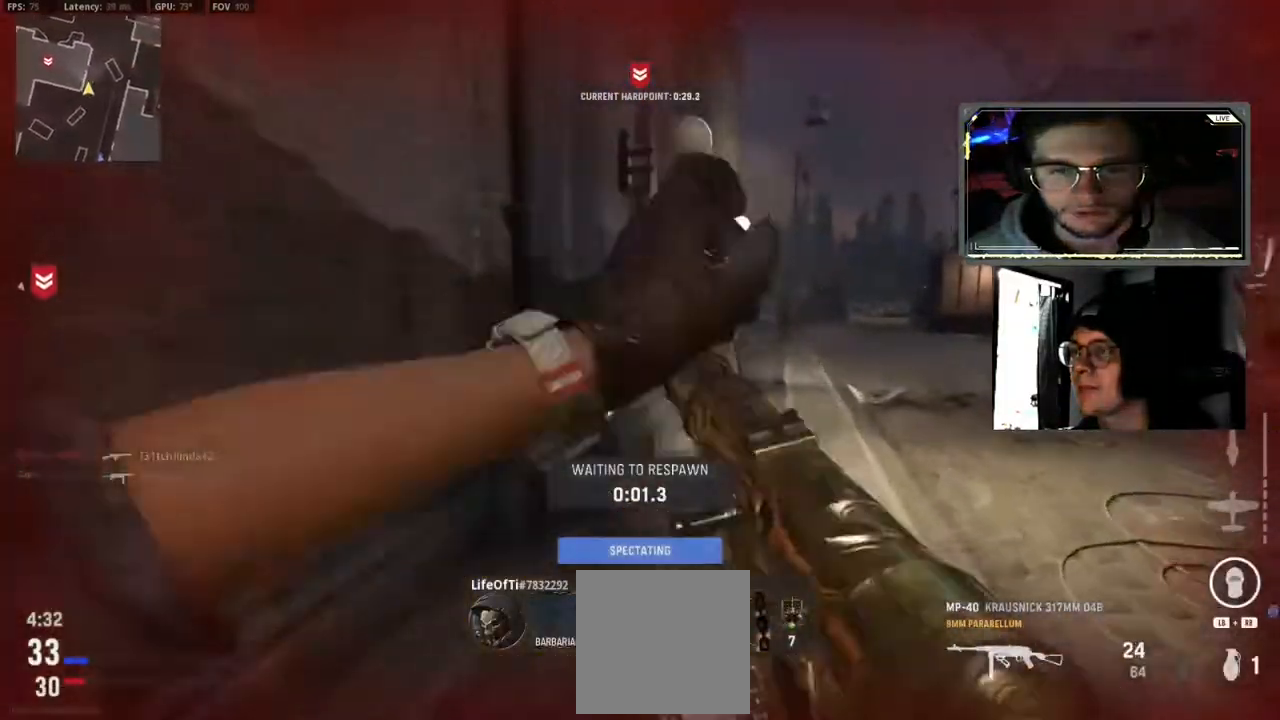
{"buttons": ["X"], "left_stick": "up", "right_stick": "center", "events": [[17, "X", "up"], [50, "L3", "down"], [100, "X", "down"], [150, "L3", "up"], [217, "X", "up"], [317, "X", "down"], [350, "L3", "down"], [417, "X", "up"], [467, "L3", "up"], [500, "X", "down"]]}
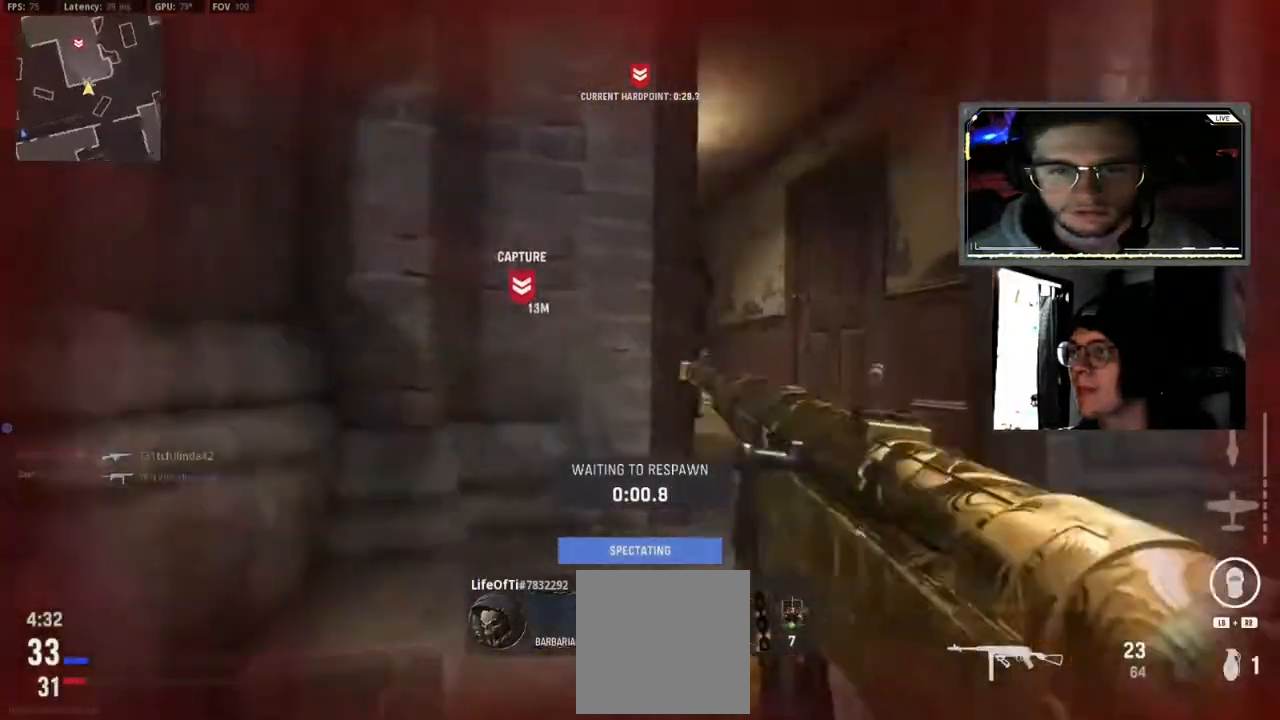
{"buttons": ["X", "L3"], "left_stick": "up", "right_stick": "center", "events": [[117, "X", "up"], [167, "L3", "down"], [217, "X", "down"], [267, "L3", "up"], [350, "X", "up"], [433, "X", "down"], [450, "L3", "down"]]}
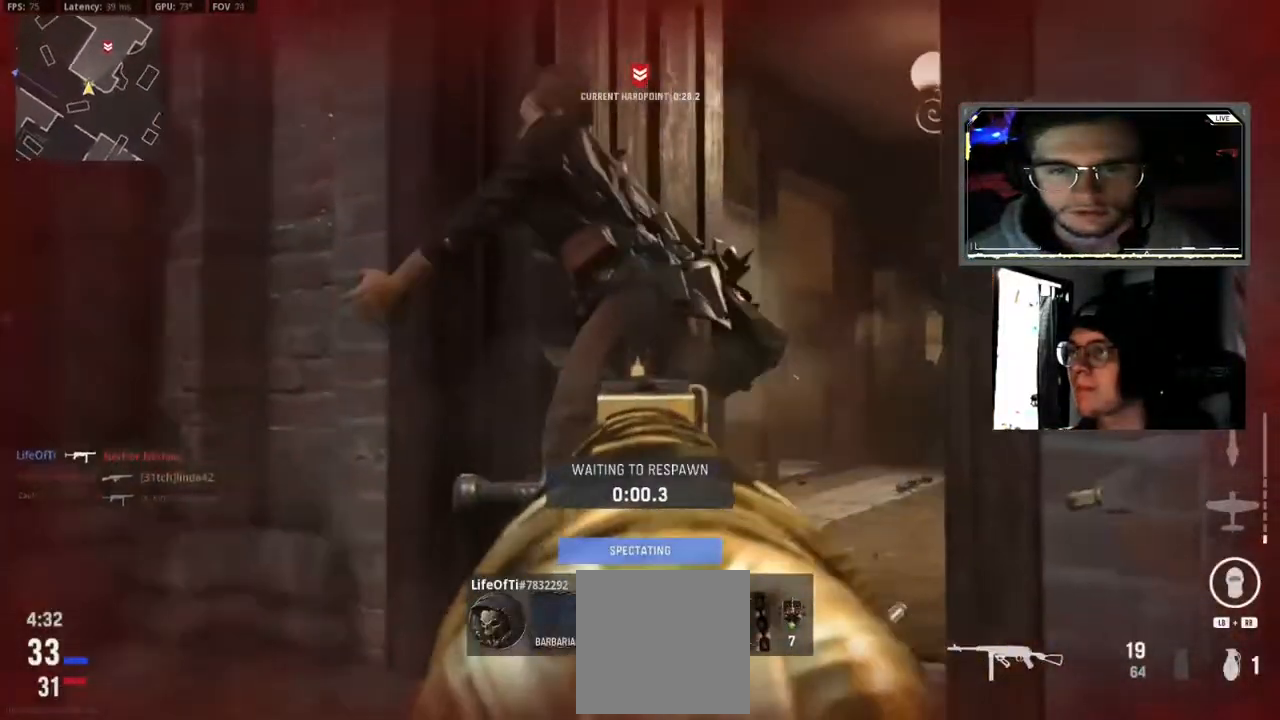
{"buttons": ["X", "L3"], "left_stick": "up", "right_stick": "center", "events": [[17, "X", "up"], [67, "L3", "up"], [117, "X", "down"], [233, "X", "up"], [267, "L3", "down"], [317, "X", "down"], [350, "L3", "up"], [400, "X", "up"], [500, "L3", "down"], [500, "X", "down"]]}
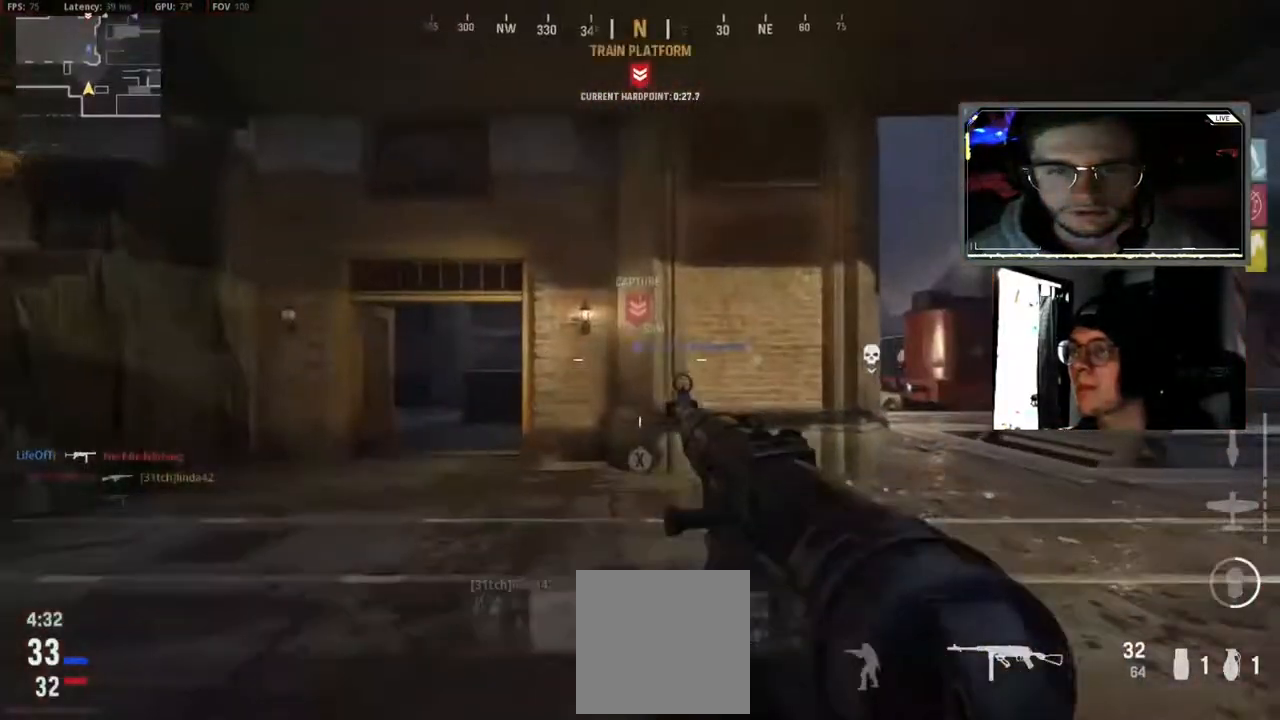
{"buttons": [], "left_stick": "up-left", "right_stick": "left", "events": [[100, "X", "up"], [133, "L3", "up"], [183, "X", "down"], [250, "L3", "down"], [267, "X", "up"], [383, "left_stick", "up-left"], [417, "L3", "up"], [500, "right_stick", "left"]]}
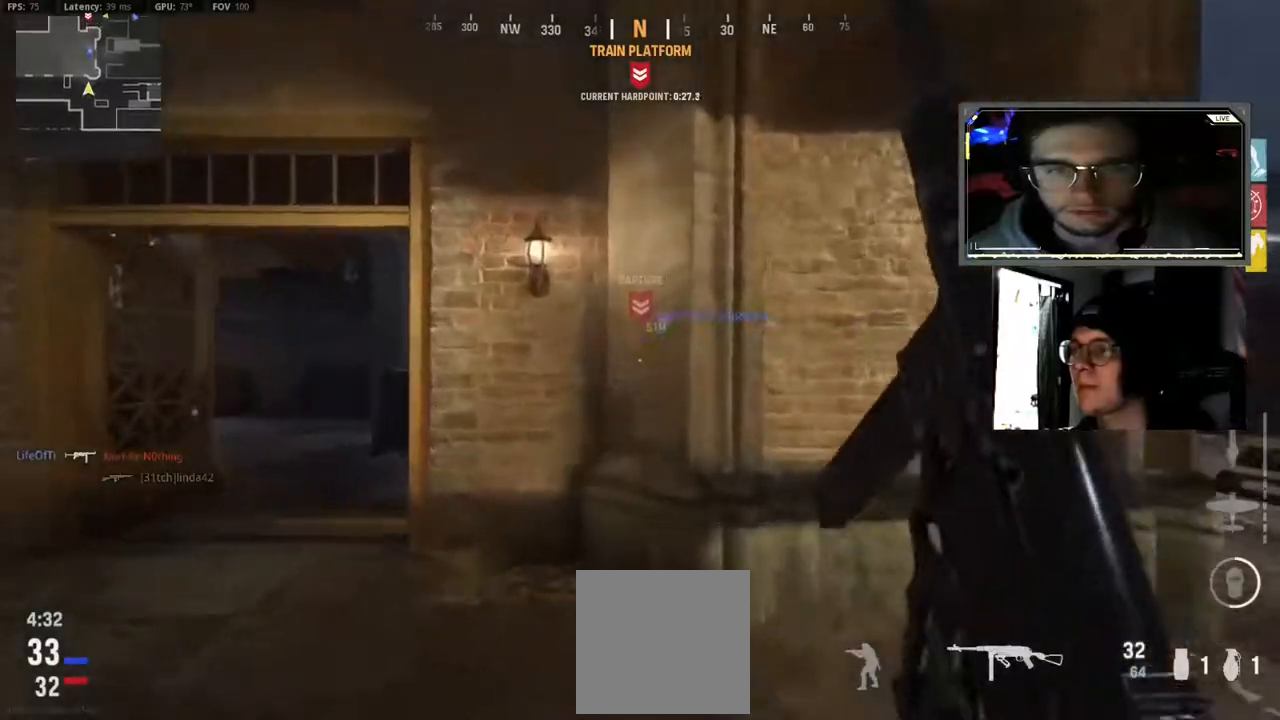
{"buttons": [], "left_stick": "up", "right_stick": "center", "events": [[67, "L3", "down"], [200, "L3", "up"], [200, "right_stick", "center"], [350, "L3", "down"], [383, "left_stick", "up"], [450, "L3", "up"]]}
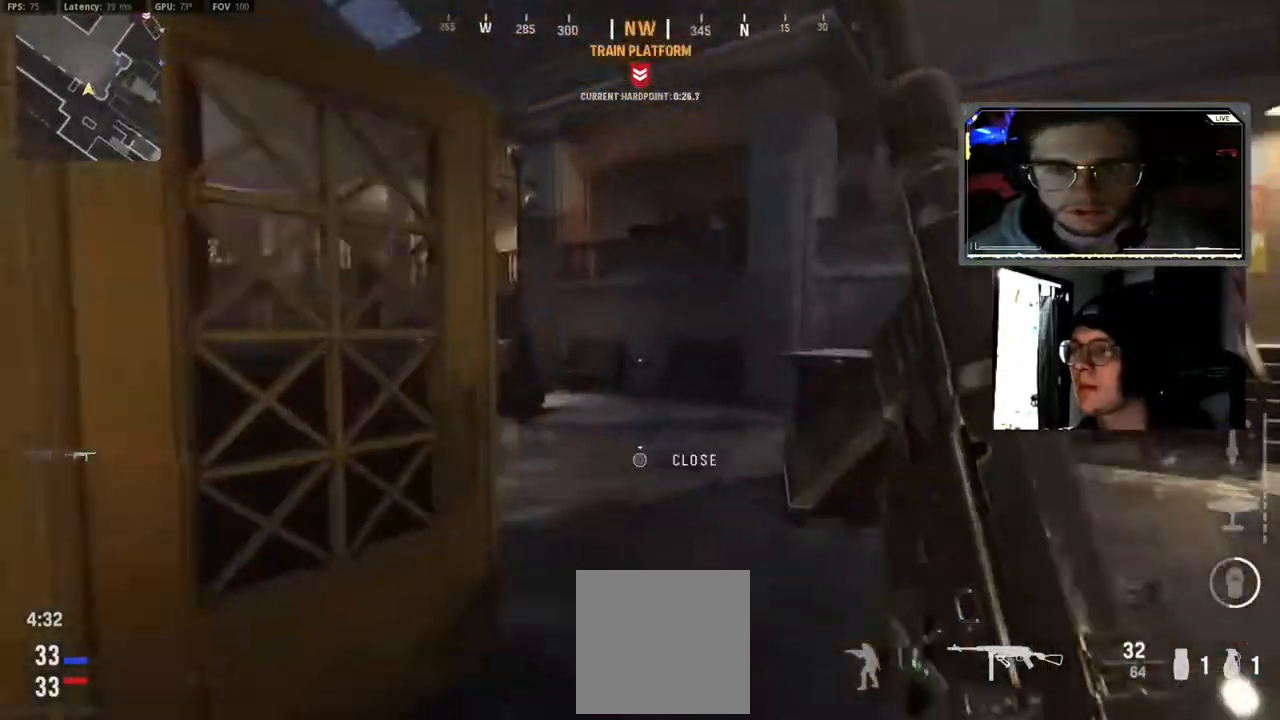
{"buttons": [], "left_stick": "up-left", "right_stick": "center", "events": [[100, "L3", "down"], [150, "right_stick", "left"], [217, "L3", "up"], [333, "L3", "down"], [350, "left_stick", "up-left"], [367, "right_stick", "center"], [450, "L3", "up"]]}
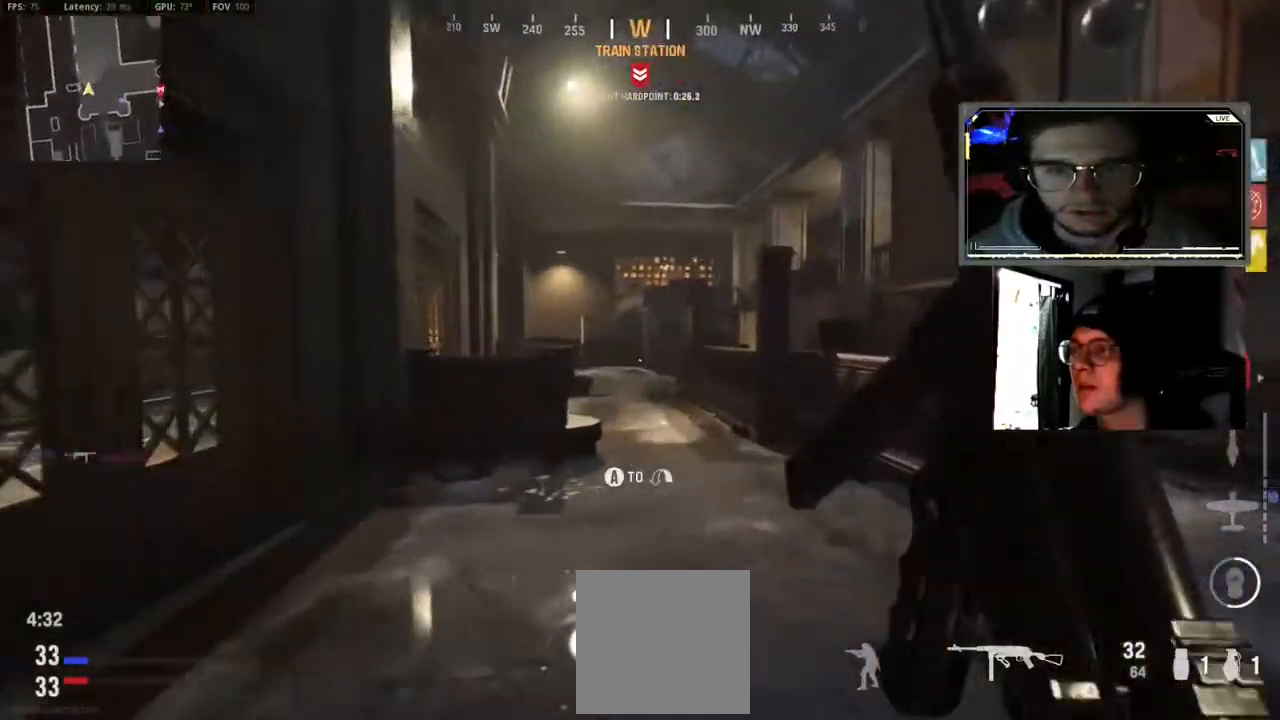
{"buttons": [], "left_stick": "up-right", "right_stick": "center", "events": [[17, "Y", "down"], [100, "L3", "down"], [133, "Y", "up"], [217, "L3", "up"], [217, "left_stick", "up"], [367, "L3", "down"], [400, "left_stick", "up-right"], [467, "L3", "up"]]}
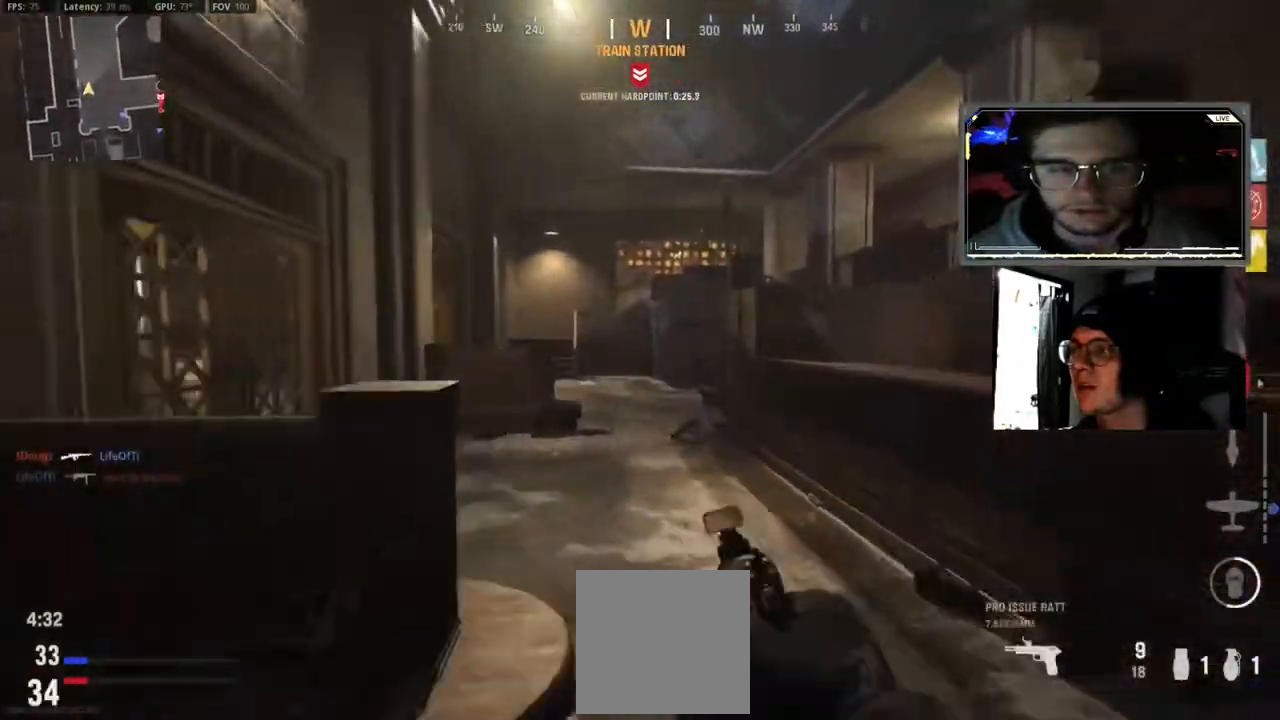
{"buttons": [], "left_stick": "up", "right_stick": "center", "events": [[100, "L3", "down"], [100, "left_stick", "up"], [233, "L3", "up"], [350, "L3", "down"], [483, "L3", "up"]]}
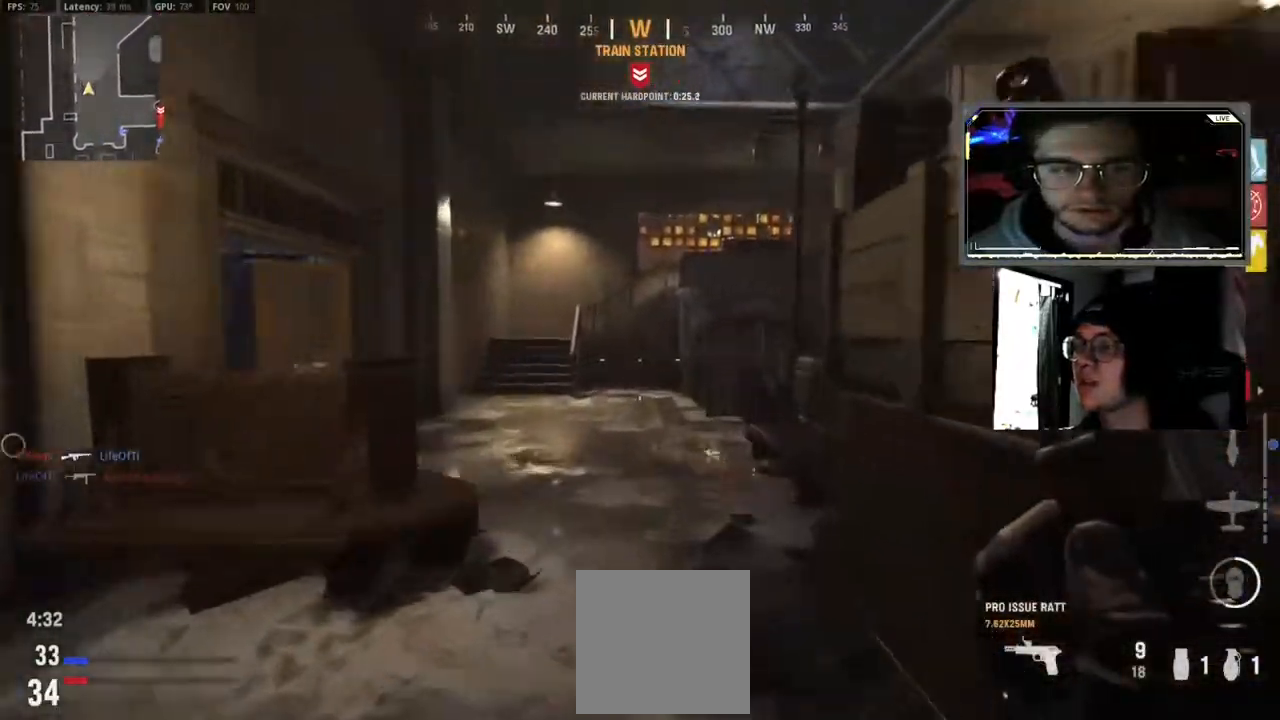
{"buttons": [], "left_stick": "up-left", "right_stick": "center", "events": [[117, "L3", "down"], [233, "L3", "up"], [350, "L3", "down"], [467, "L3", "up"], [467, "left_stick", "up-left"]]}
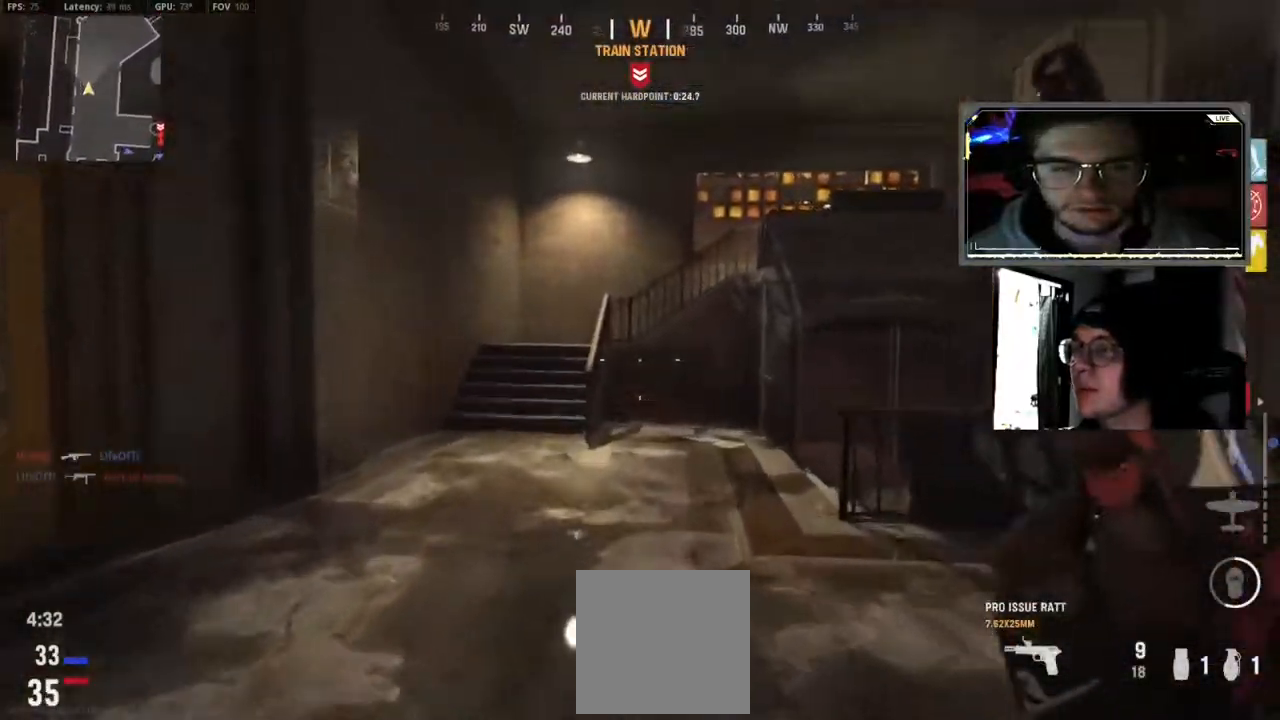
{"buttons": [], "left_stick": "up-left", "right_stick": "center"}
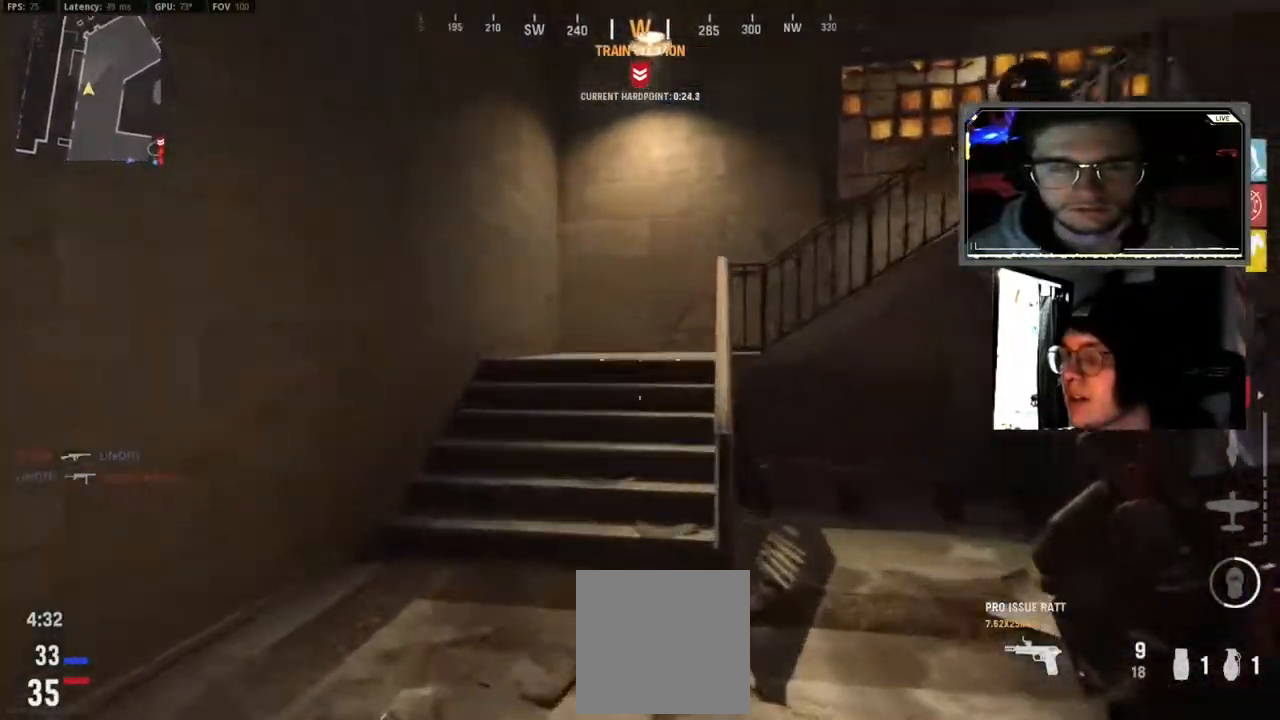
{"buttons": [], "left_stick": "up", "right_stick": "right", "events": [[67, "L3", "down"], [167, "L3", "up"], [167, "right_stick", "right"], [317, "L3", "down"], [317, "left_stick", "up"], [317, "right_stick", "center"], [433, "L3", "up"], [450, "right_stick", "right"]]}
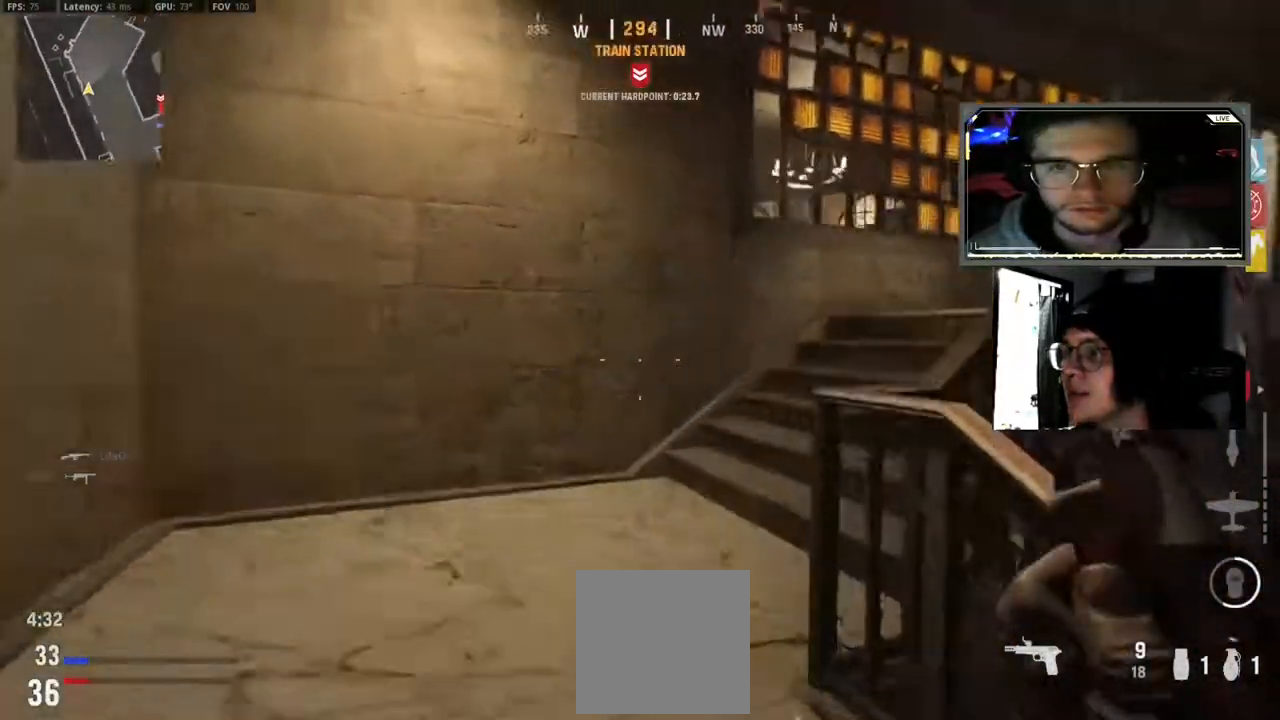
{"buttons": [], "left_stick": "up", "right_stick": "center", "events": [[67, "L3", "down"], [183, "L3", "up"], [200, "right_stick", "center"], [333, "L3", "down"], [450, "L3", "up"]]}
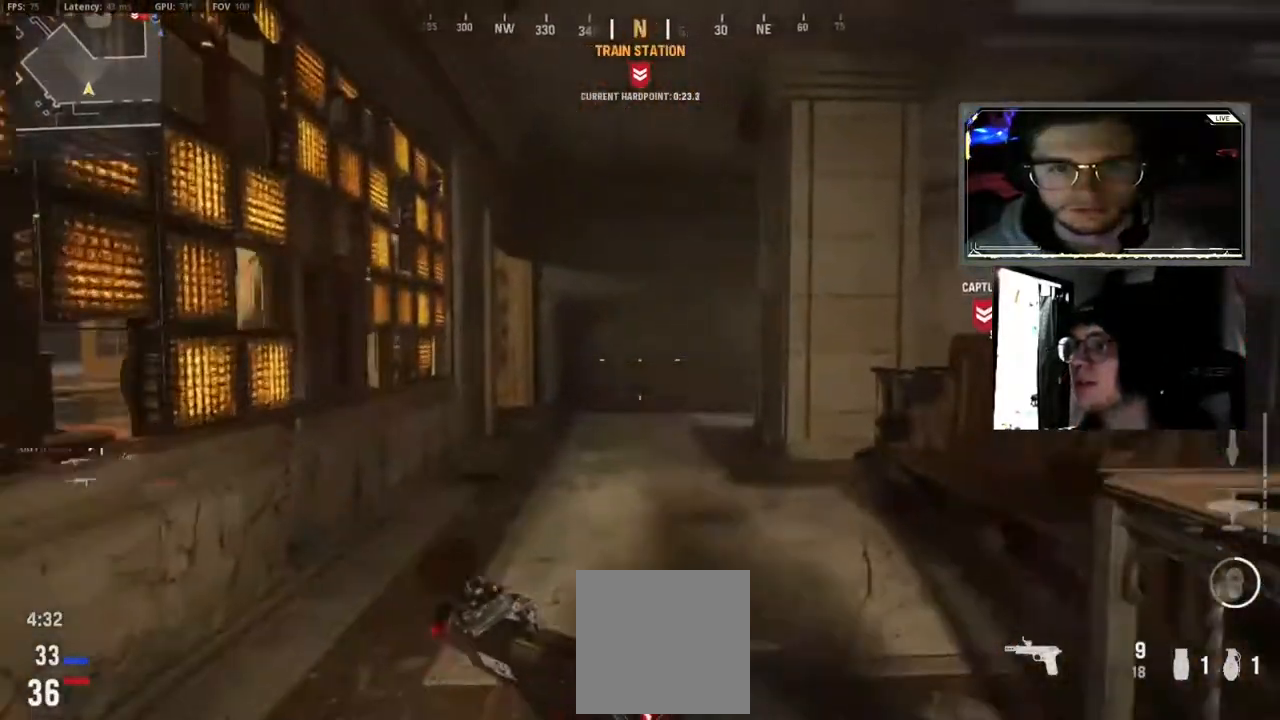
{"buttons": [], "left_stick": "up", "right_stick": "center", "events": [[100, "L3", "down"], [217, "L3", "up"], [317, "L3", "down"], [350, "right_stick", "left"], [467, "L3", "up"], [467, "right_stick", "center"]]}
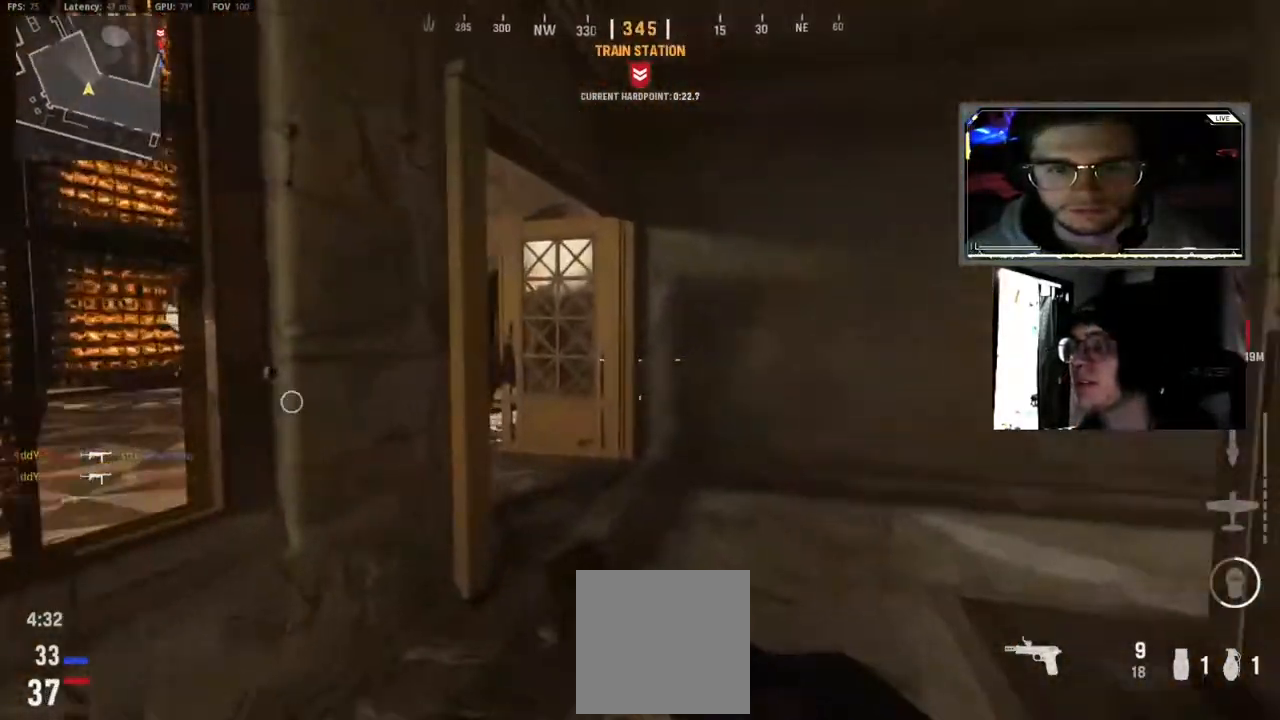
{"buttons": [], "left_stick": "up-left", "right_stick": "center", "events": [[50, "L3", "down"], [100, "right_stick", "left"], [183, "L3", "up"], [283, "L3", "down"], [300, "left_stick", "up-left"], [367, "right_stick", "center"], [417, "L3", "up"]]}
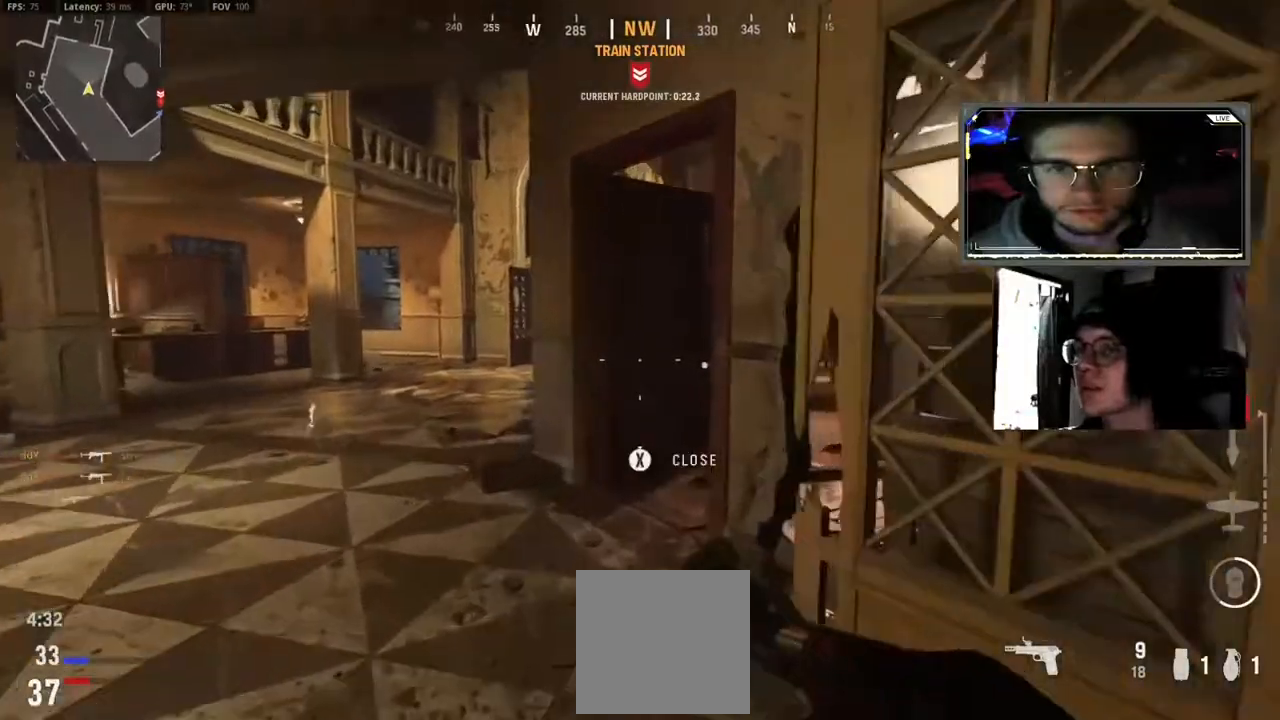
{"buttons": [], "left_stick": "up-left", "right_stick": "right", "events": [[17, "L3", "down"], [83, "right_stick", "left"], [183, "L3", "up"], [233, "right_stick", "center"], [333, "L3", "down"], [383, "right_stick", "right"], [450, "L3", "up"]]}
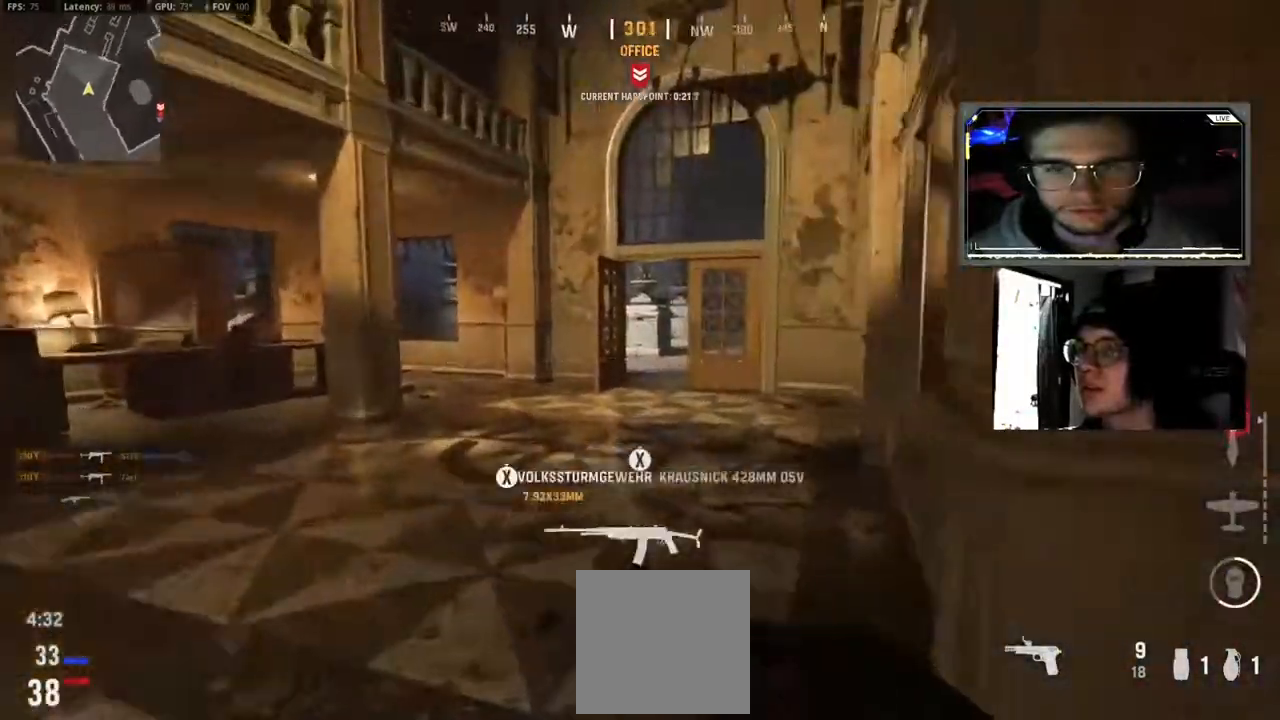
{"buttons": [], "left_stick": "up", "right_stick": "center", "events": [[50, "right_stick", "center"], [100, "L3", "down"], [250, "L3", "up"], [350, "L3", "down"], [350, "right_stick", "left"], [417, "right_stick", "center"], [483, "L3", "up"], [483, "left_stick", "up"]]}
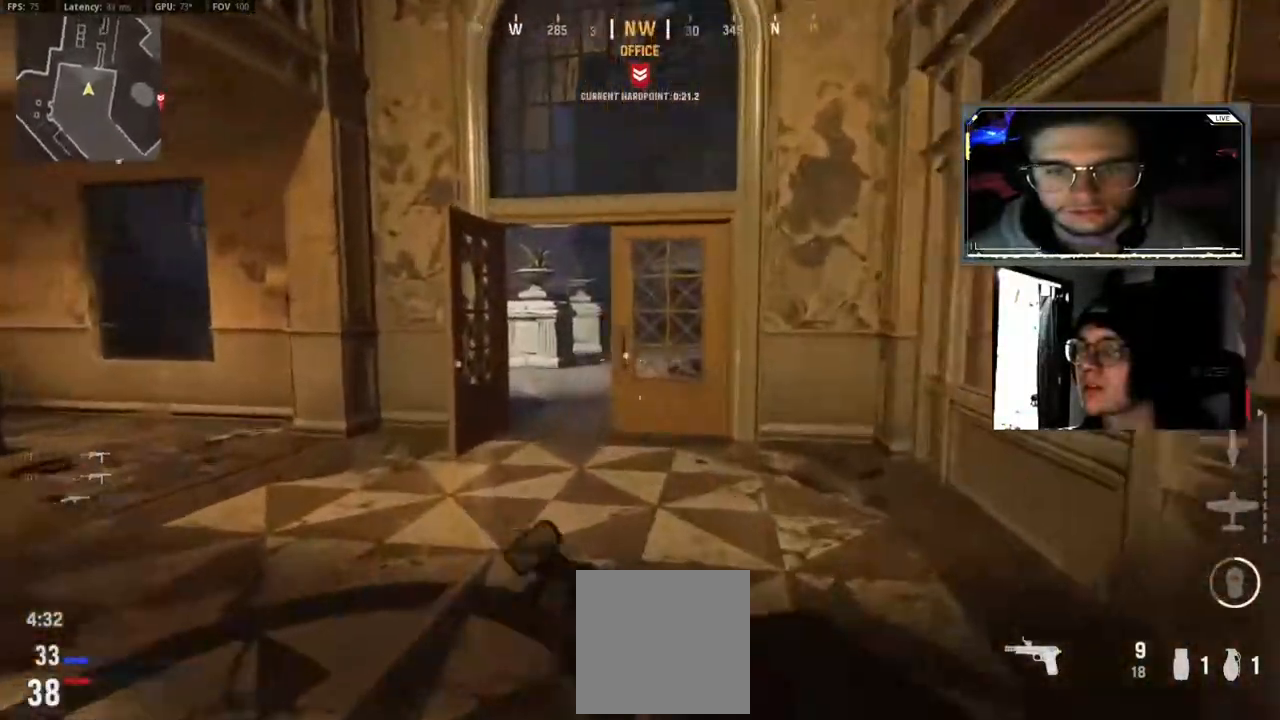
{"buttons": [], "left_stick": "up", "right_stick": "center", "events": [[83, "L3", "down"], [83, "left_stick", "up-left"], [217, "L3", "up"], [350, "L3", "down"], [450, "L3", "up"], [450, "left_stick", "up"]]}
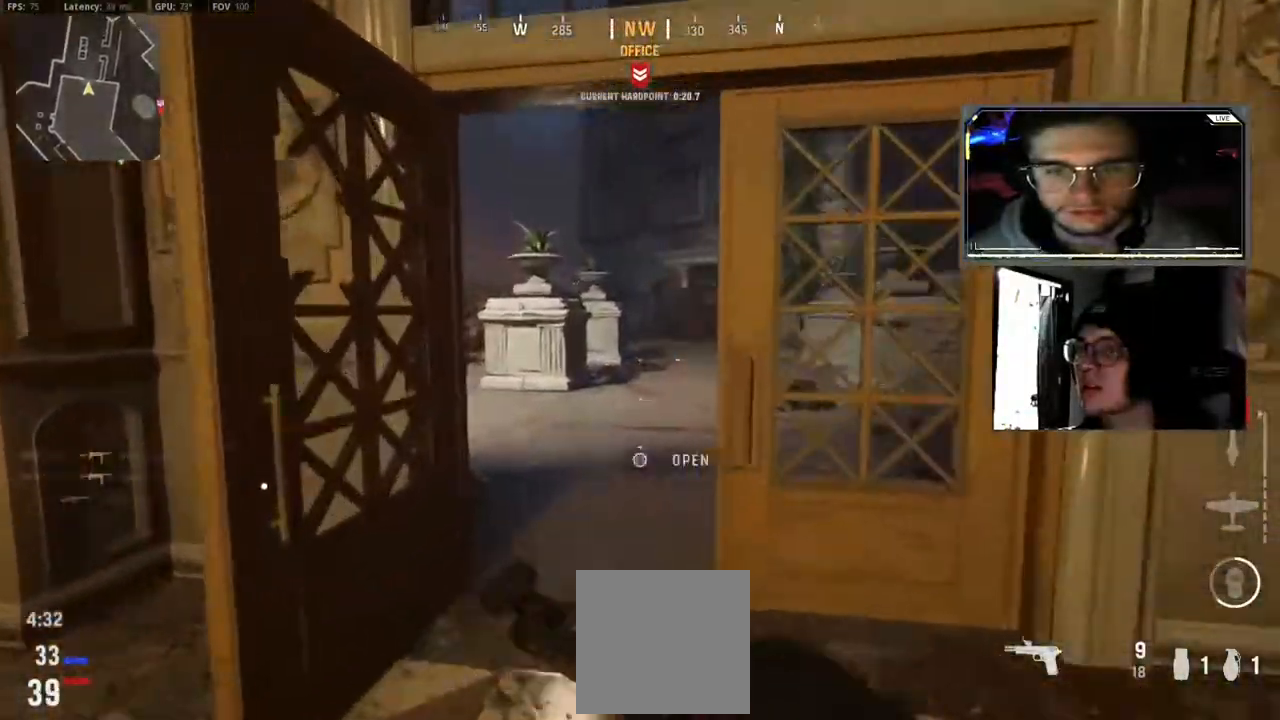
{"buttons": [], "left_stick": "up", "right_stick": "center", "events": [[67, "right_stick", "right"], [83, "L3", "down"], [183, "L3", "up"], [333, "L3", "down"], [400, "right_stick", "center"], [467, "L3", "up"]]}
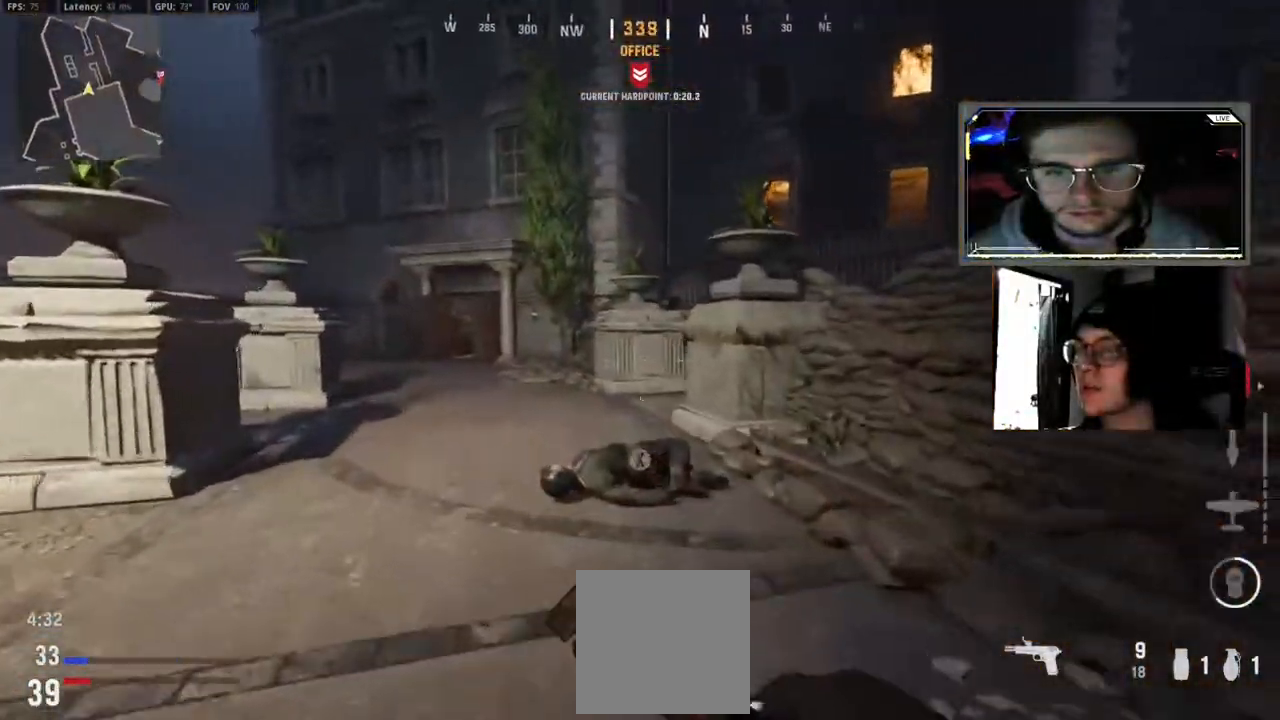
{"buttons": ["X"], "left_stick": "up-left", "right_stick": "center", "events": [[83, "L3", "down"], [200, "L3", "up"], [283, "X", "down"], [350, "L3", "down"], [367, "left_stick", "up-left"], [483, "L3", "up"]]}
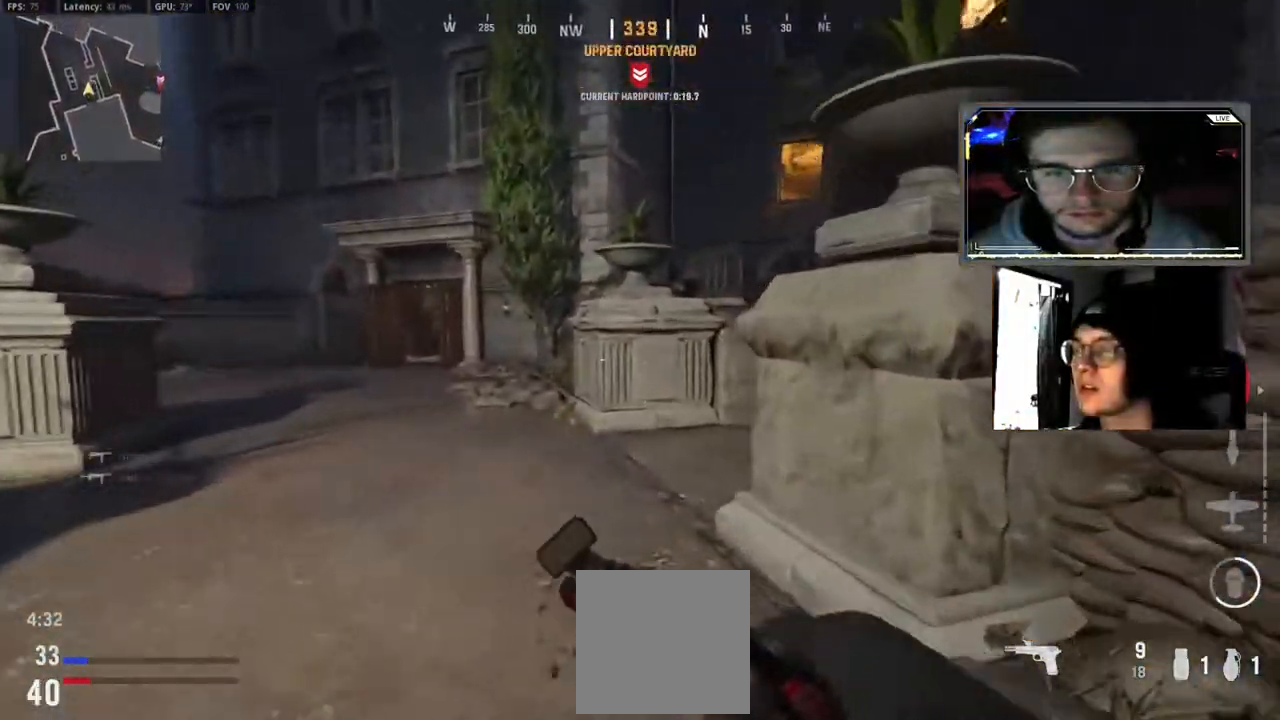
{"buttons": [], "left_stick": "up-left", "right_stick": "left", "events": [[100, "L3", "down"], [250, "L3", "up"], [267, "X", "up"], [383, "L3", "down"], [483, "right_stick", "left"], [500, "L3", "up"]]}
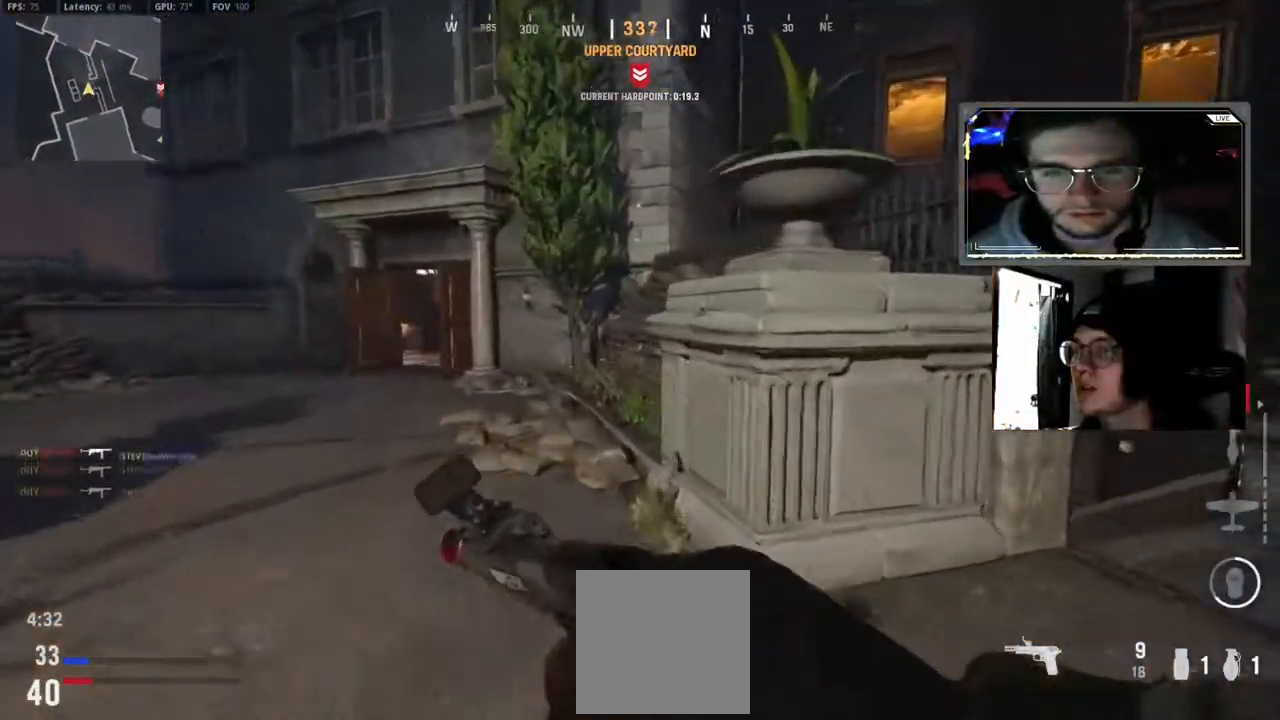
{"buttons": [], "left_stick": "up-left", "right_stick": "center", "events": [[117, "right_stick", "center"], [133, "L3", "down"], [250, "L3", "up"], [367, "L3", "down"], [483, "L3", "up"]]}
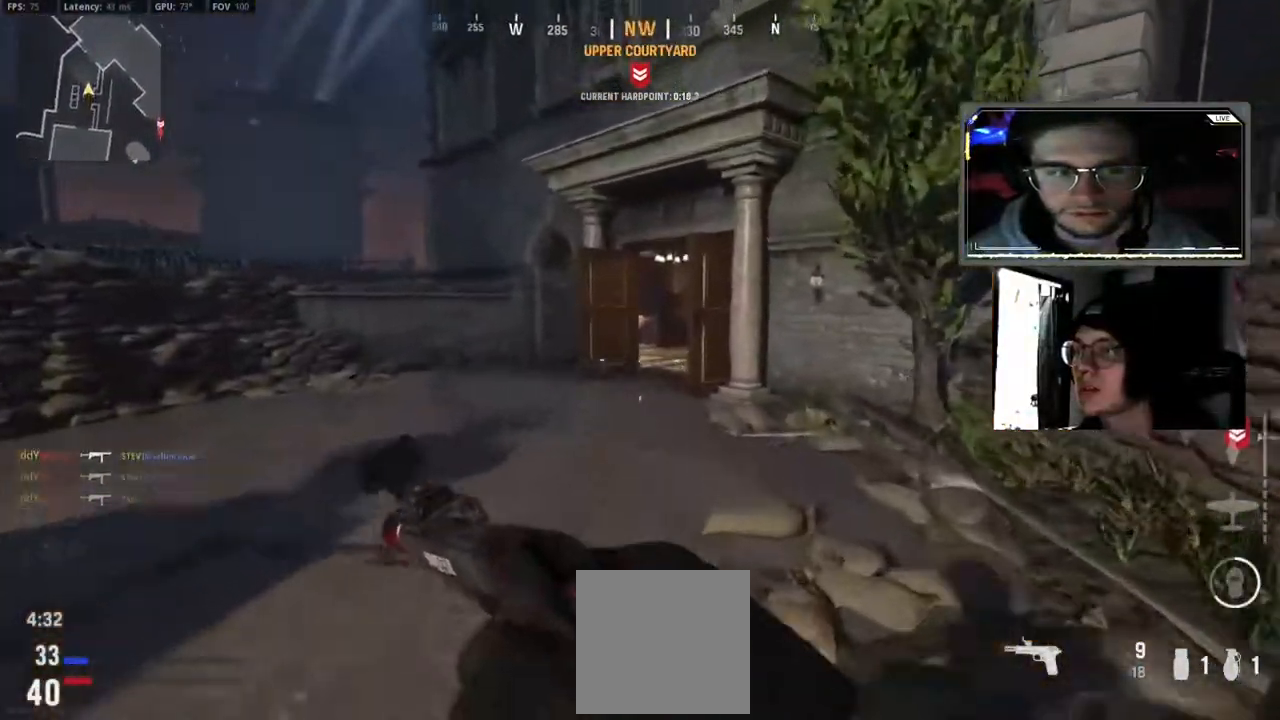
{"buttons": [], "left_stick": "up-left", "right_stick": "center", "events": [[117, "L3", "down"], [233, "L3", "up"], [367, "L3", "down"], [467, "L3", "up"]]}
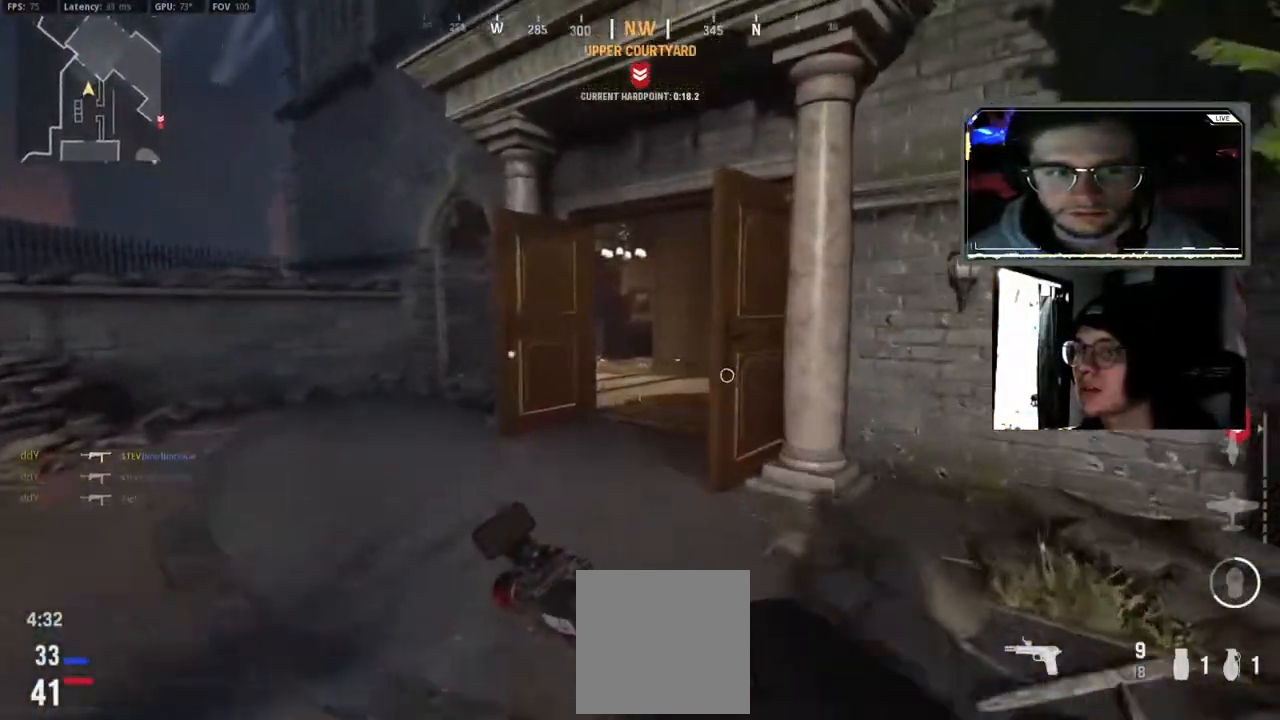
{"buttons": [], "left_stick": "up", "right_stick": "center", "events": [[100, "L3", "down"], [217, "L3", "up"], [217, "left_stick", "up"], [383, "L3", "down"], [483, "L3", "up"]]}
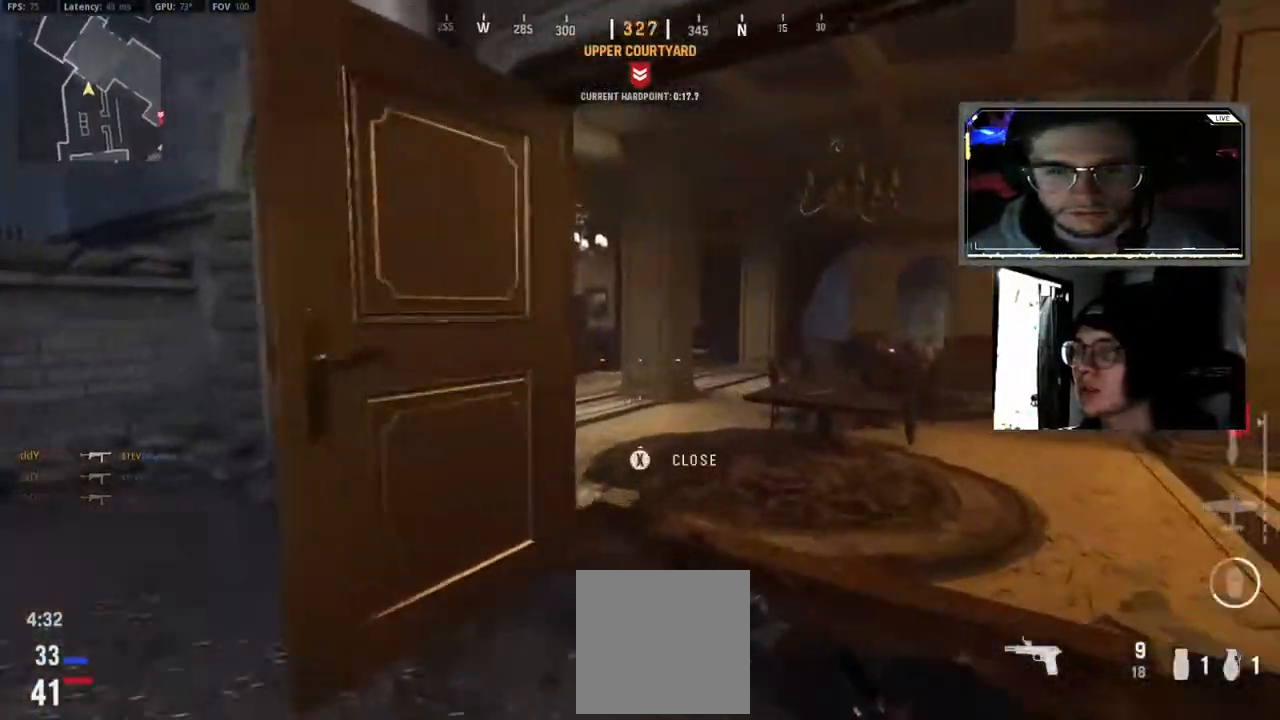
{"buttons": [], "left_stick": "up", "right_stick": "center", "events": [[117, "L3", "down"], [233, "L3", "up"], [267, "right_stick", "left"], [367, "L3", "down"], [417, "right_stick", "center"], [483, "L3", "up"]]}